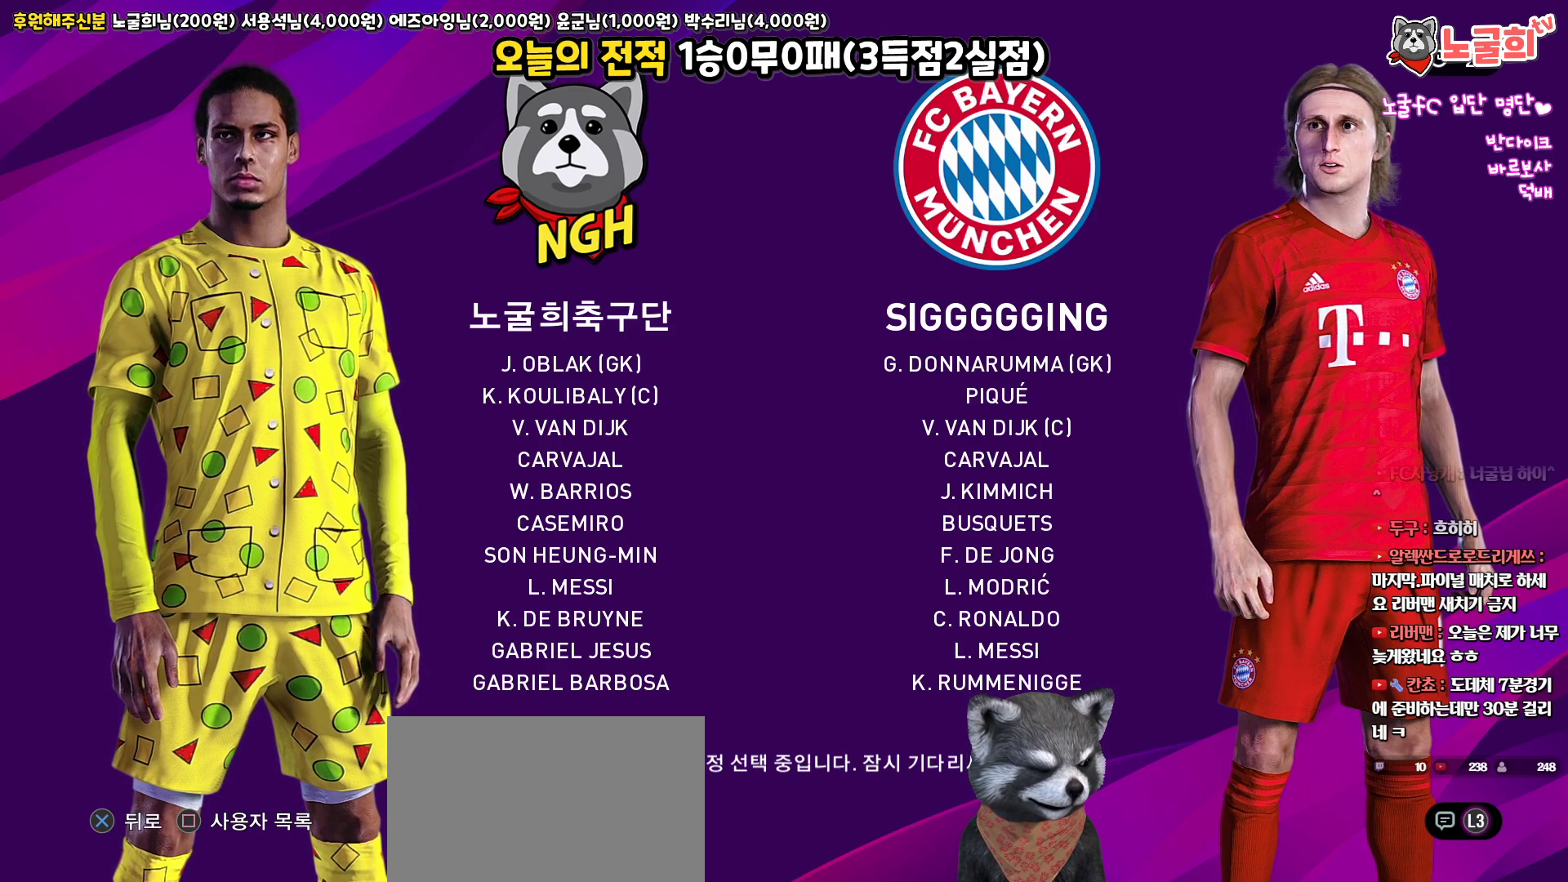
Gameplay with a controller (PlayStation layout); each line is a JSON object with the inputs held at the frame after it. "events" lists button and stick changes between this image and that frame as [ms after this image, input, new state], when the widget could be followed in between.
{"buttons": [], "left_stick": "center", "right_stick": "center", "events": [[267, "CROSS", "down"], [417, "CROSS", "up"]]}
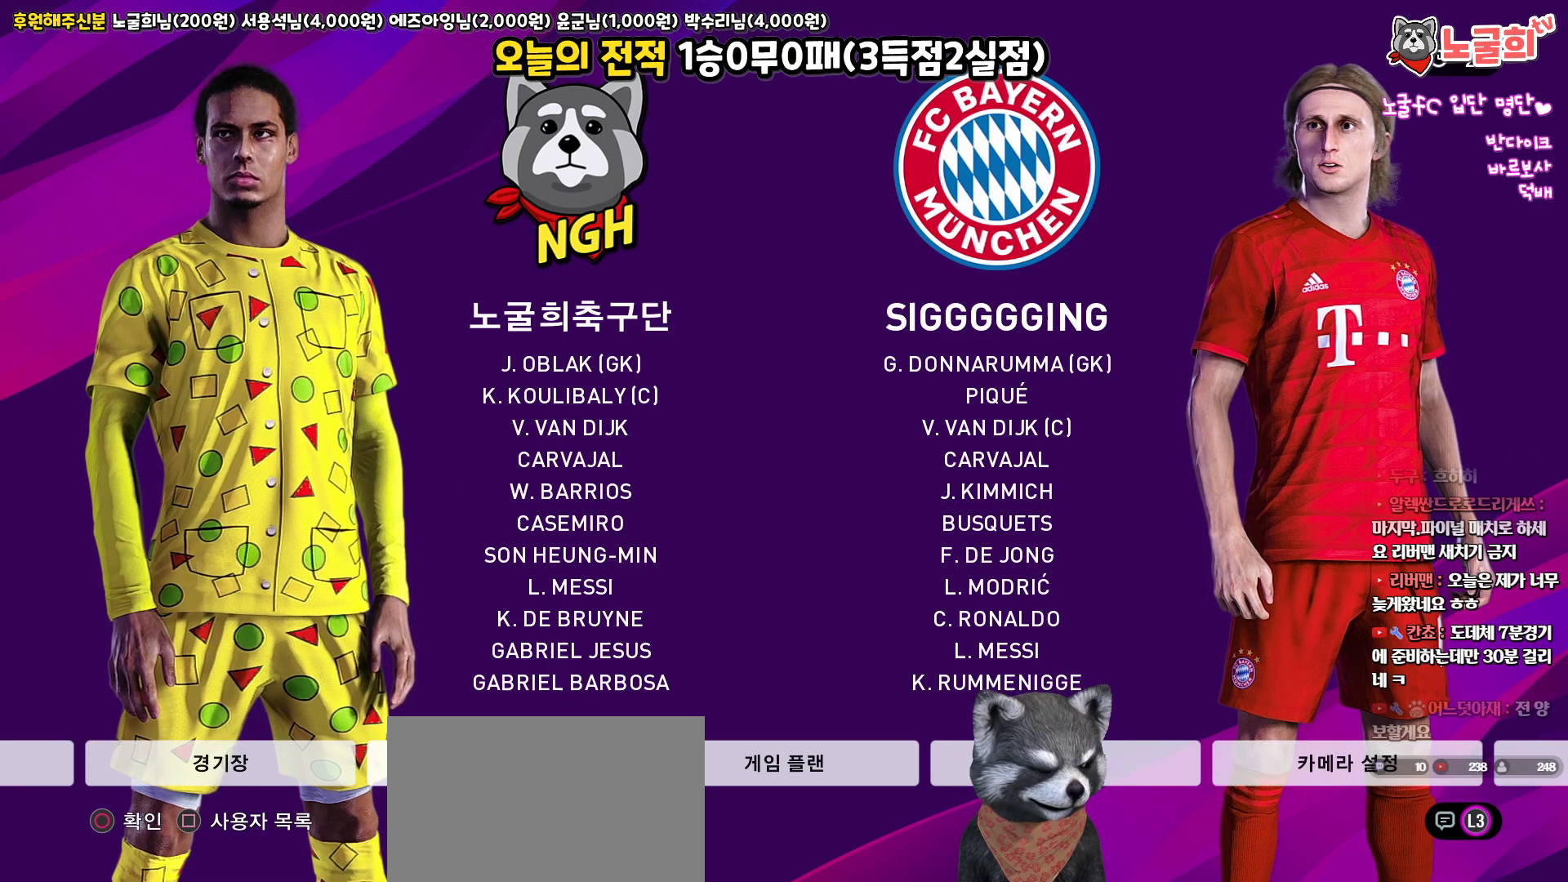
{"buttons": [], "left_stick": "center", "right_stick": "center", "events": [[383, "DPAD_RIGHT", "down"], [500, "DPAD_RIGHT", "up"]]}
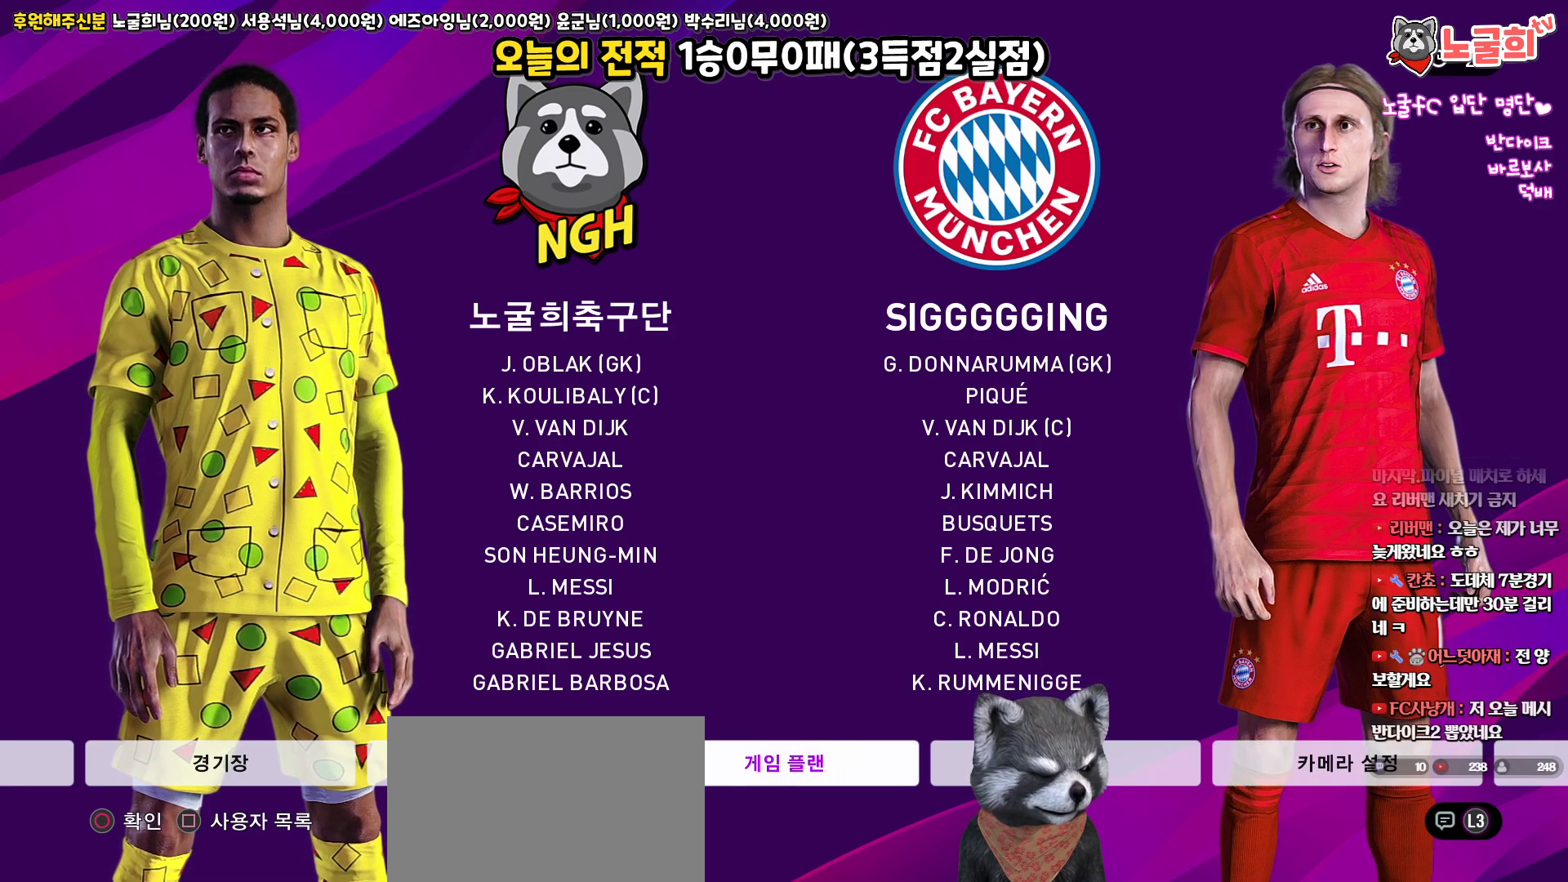
{"buttons": [], "left_stick": "center", "right_stick": "center", "events": []}
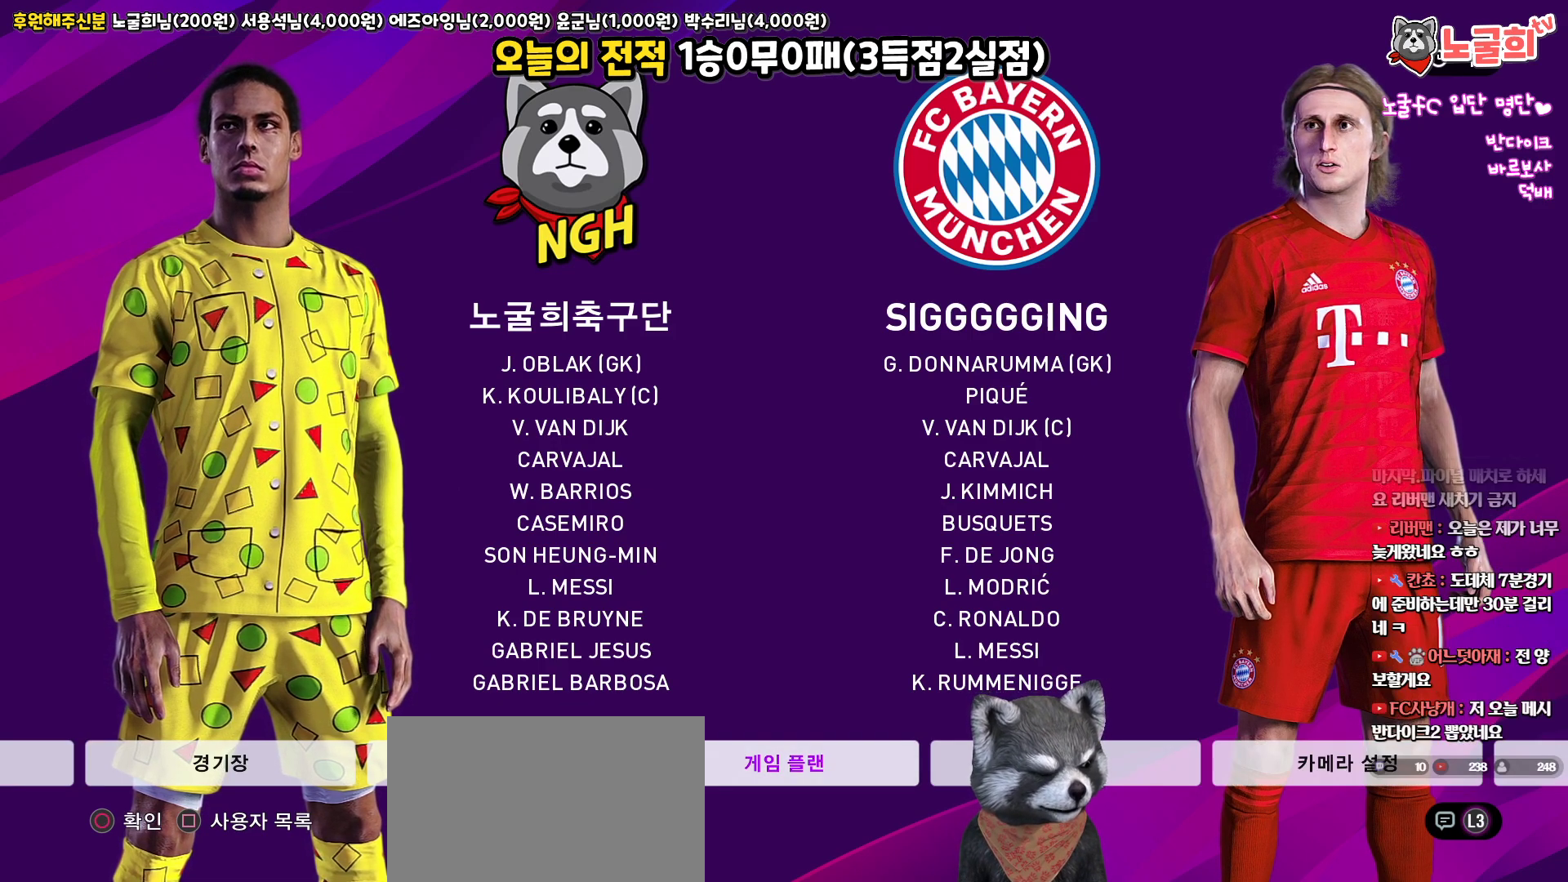
{"buttons": ["DPAD_LEFT"], "left_stick": "center", "right_stick": "center", "events": [[100, "DPAD_RIGHT", "down"], [233, "DPAD_RIGHT", "up"], [467, "DPAD_LEFT", "down"]]}
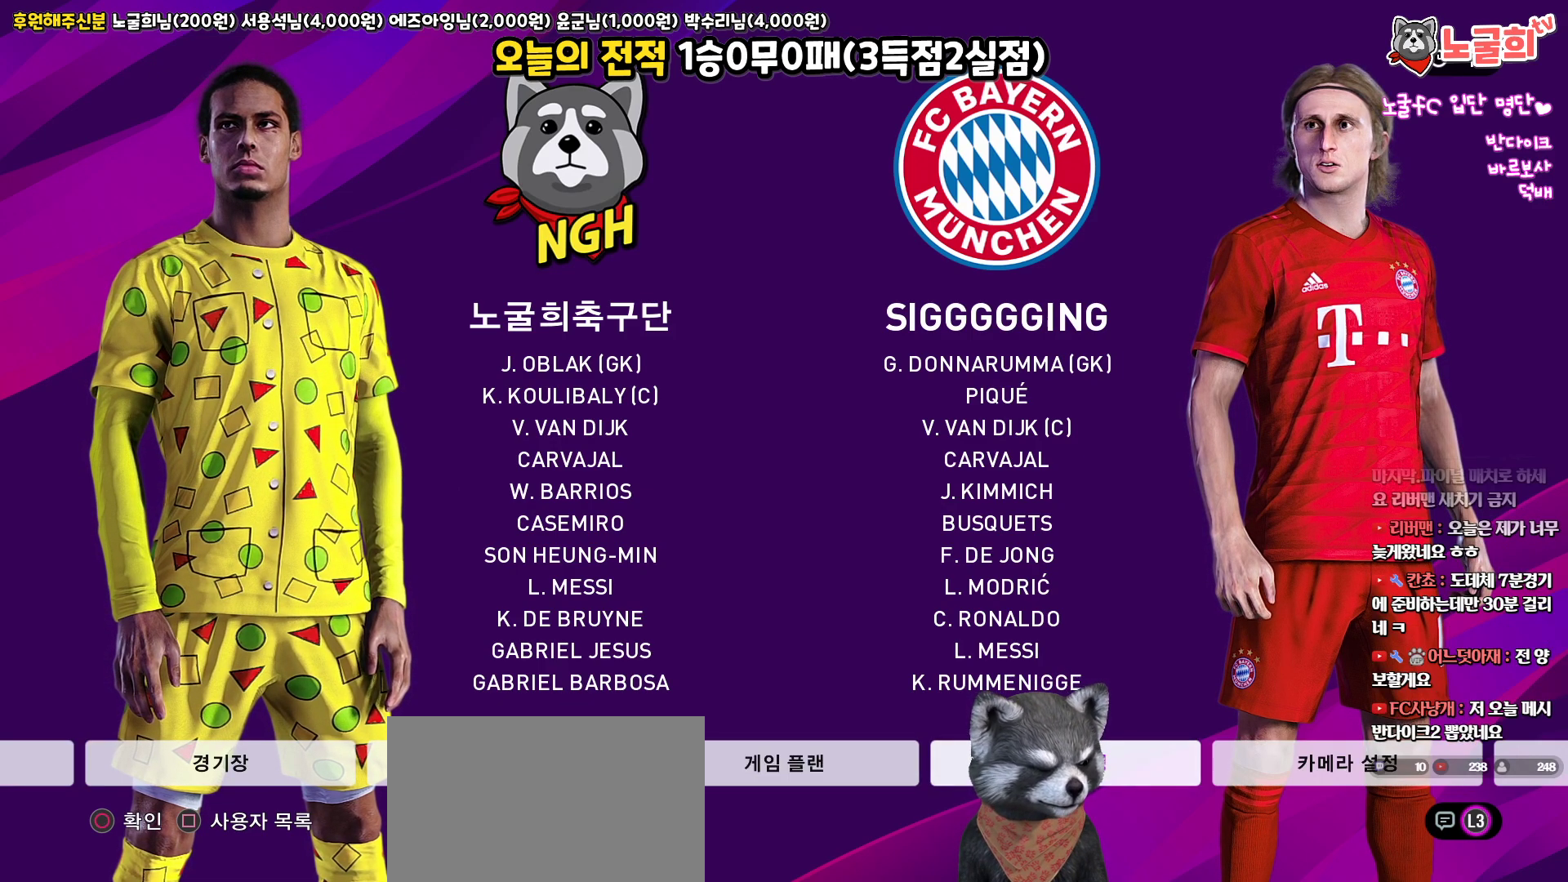
{"buttons": [], "left_stick": "center", "right_stick": "center", "events": [[83, "DPAD_LEFT", "up"], [300, "DPAD_RIGHT", "down"], [400, "DPAD_RIGHT", "up"]]}
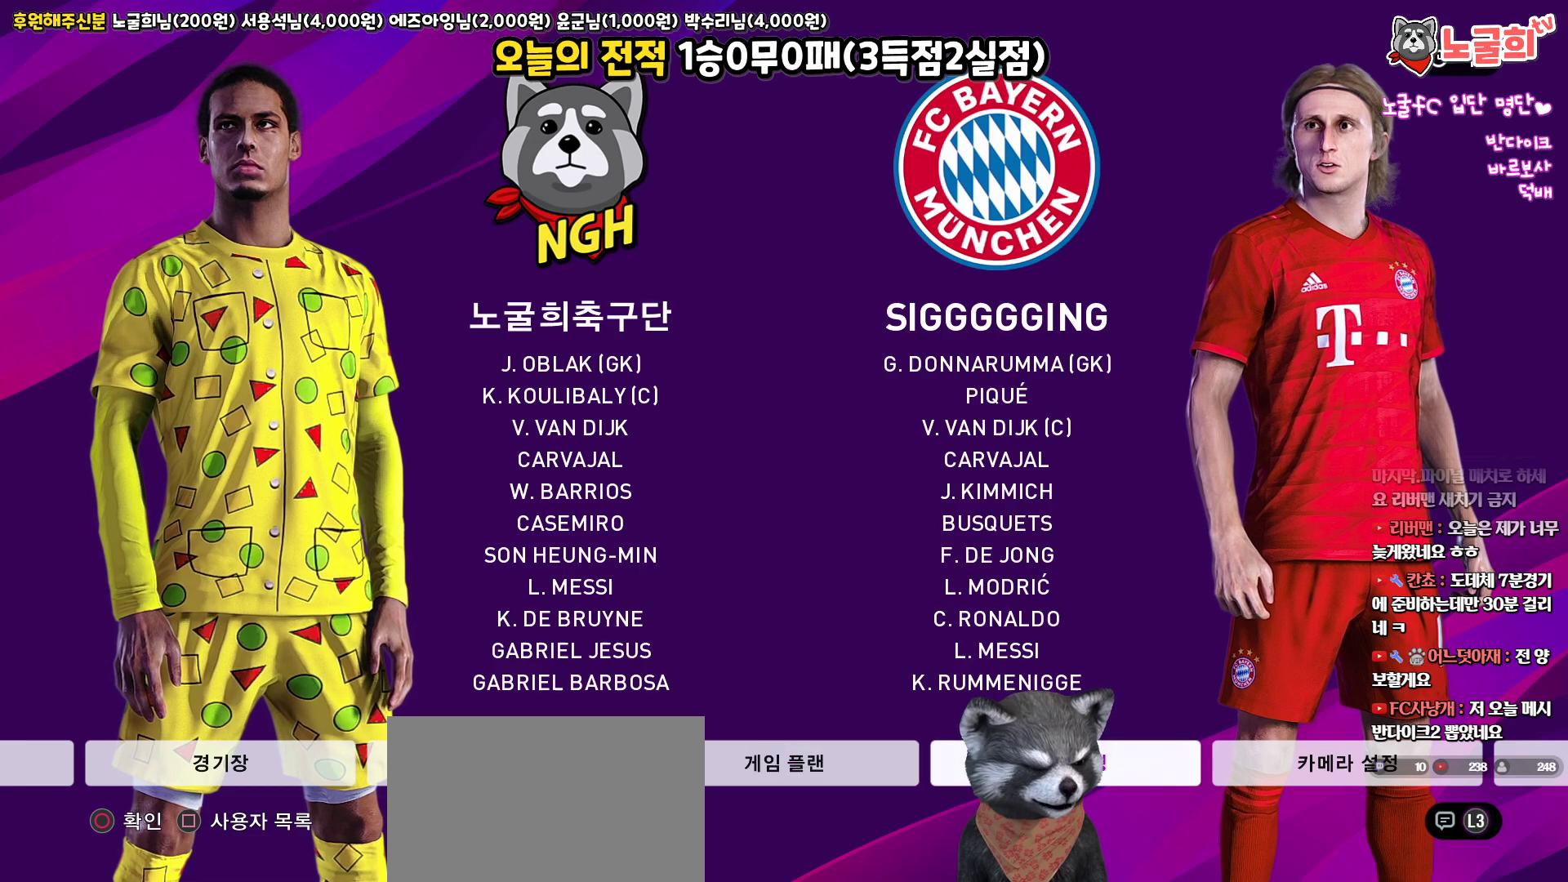
{"buttons": [], "left_stick": "center", "right_stick": "center", "events": [[33, "DPAD_LEFT", "down"], [133, "DPAD_LEFT", "up"], [267, "DPAD_LEFT", "down"], [383, "DPAD_LEFT", "up"]]}
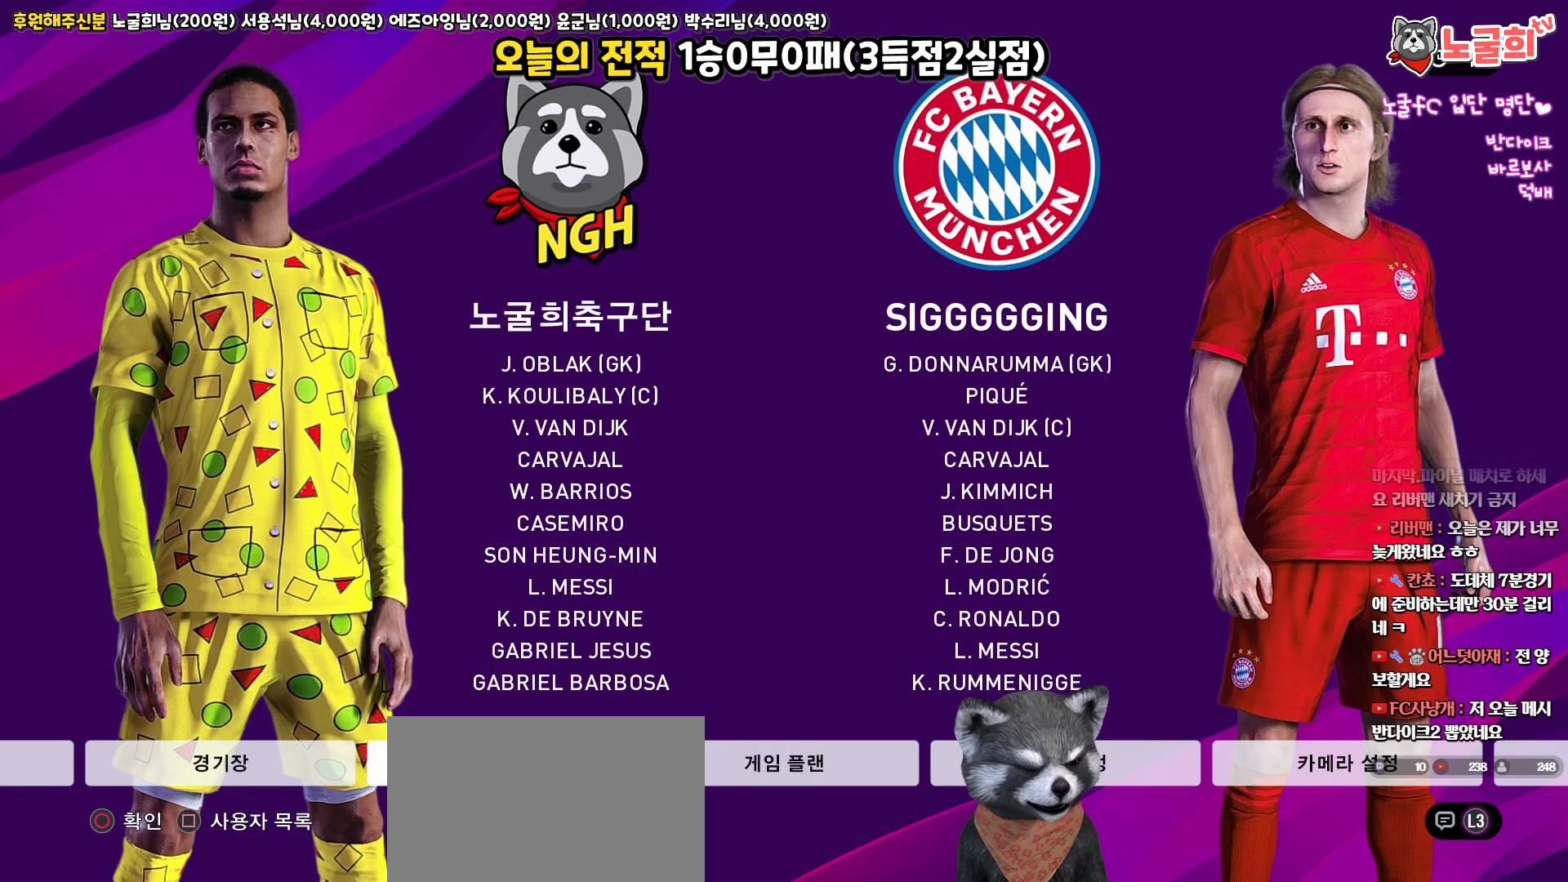
{"buttons": [], "left_stick": "center", "right_stick": "center", "events": [[67, "CIRCLE", "down"], [200, "CIRCLE", "up"]]}
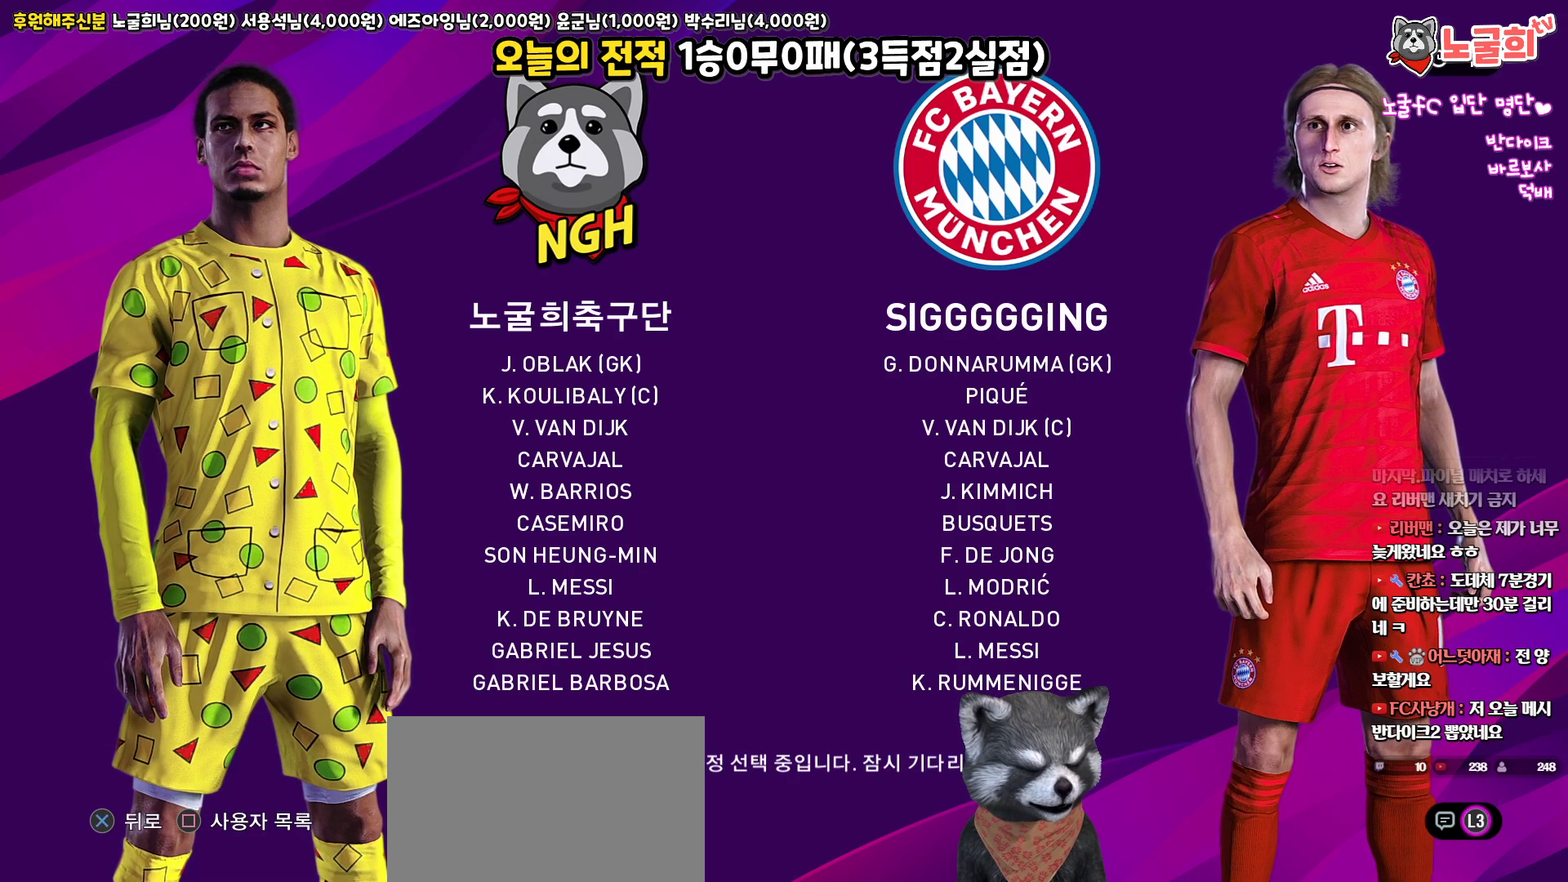
{"buttons": [], "left_stick": "center", "right_stick": "center", "events": []}
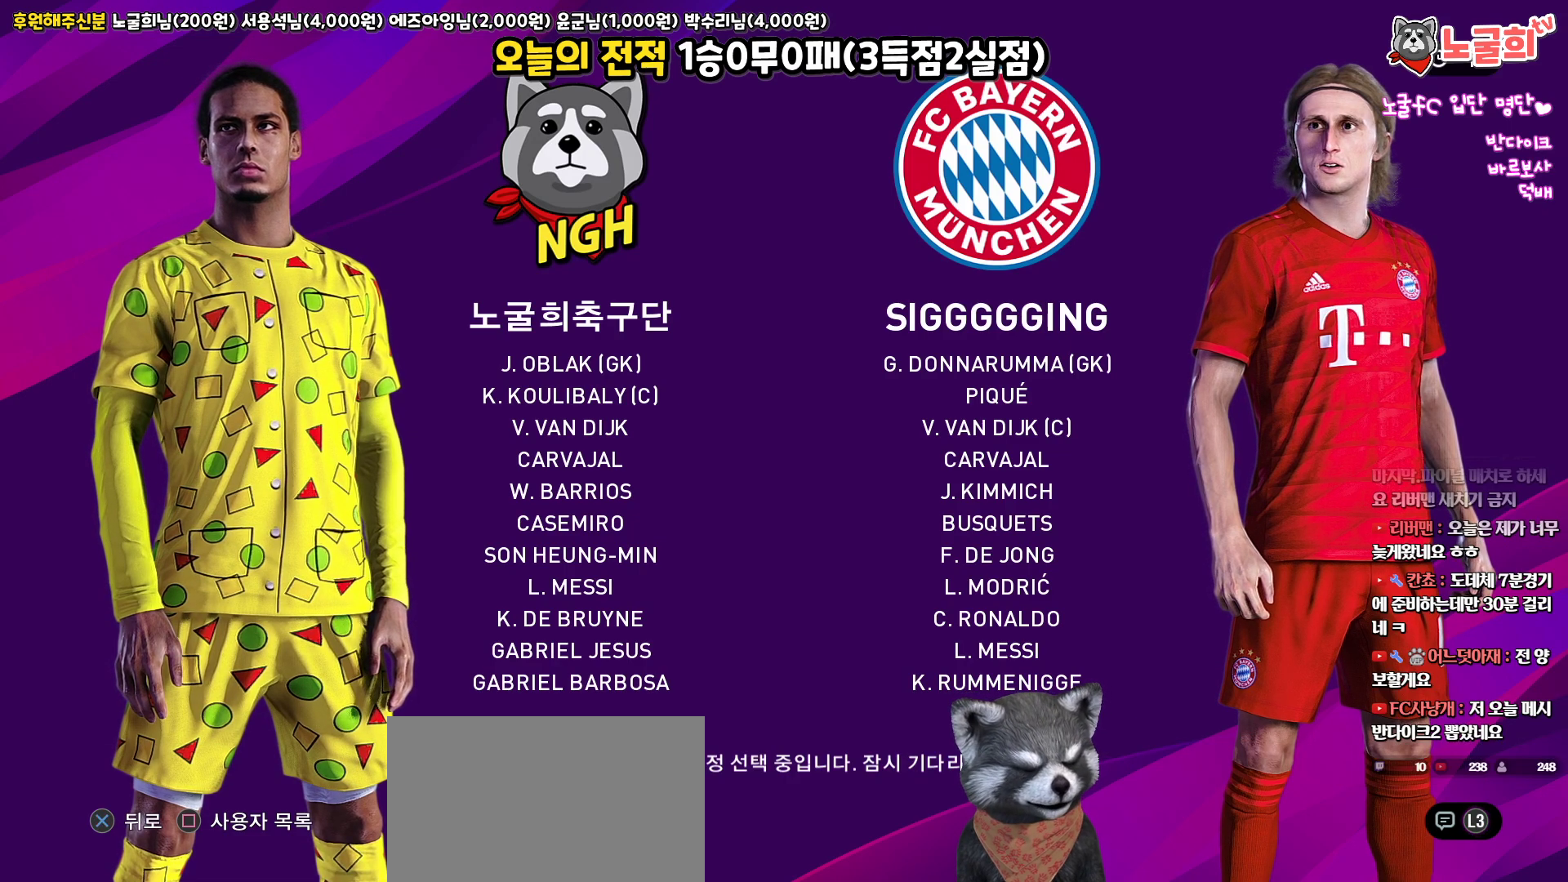
{"buttons": [], "left_stick": "center", "right_stick": "center", "events": []}
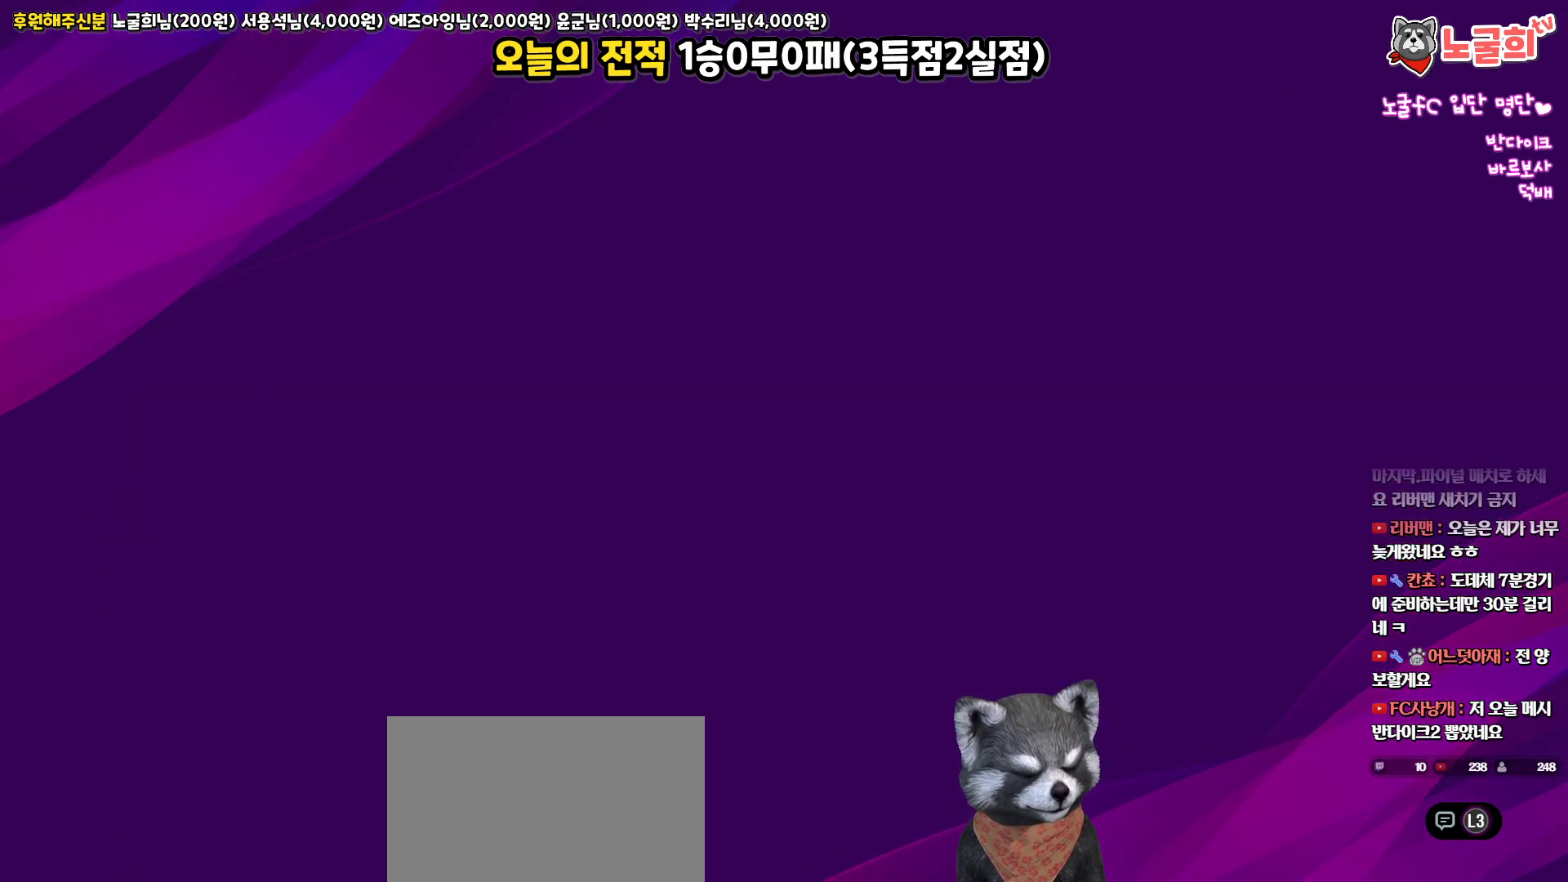
{"buttons": [], "left_stick": "center", "right_stick": "center", "events": []}
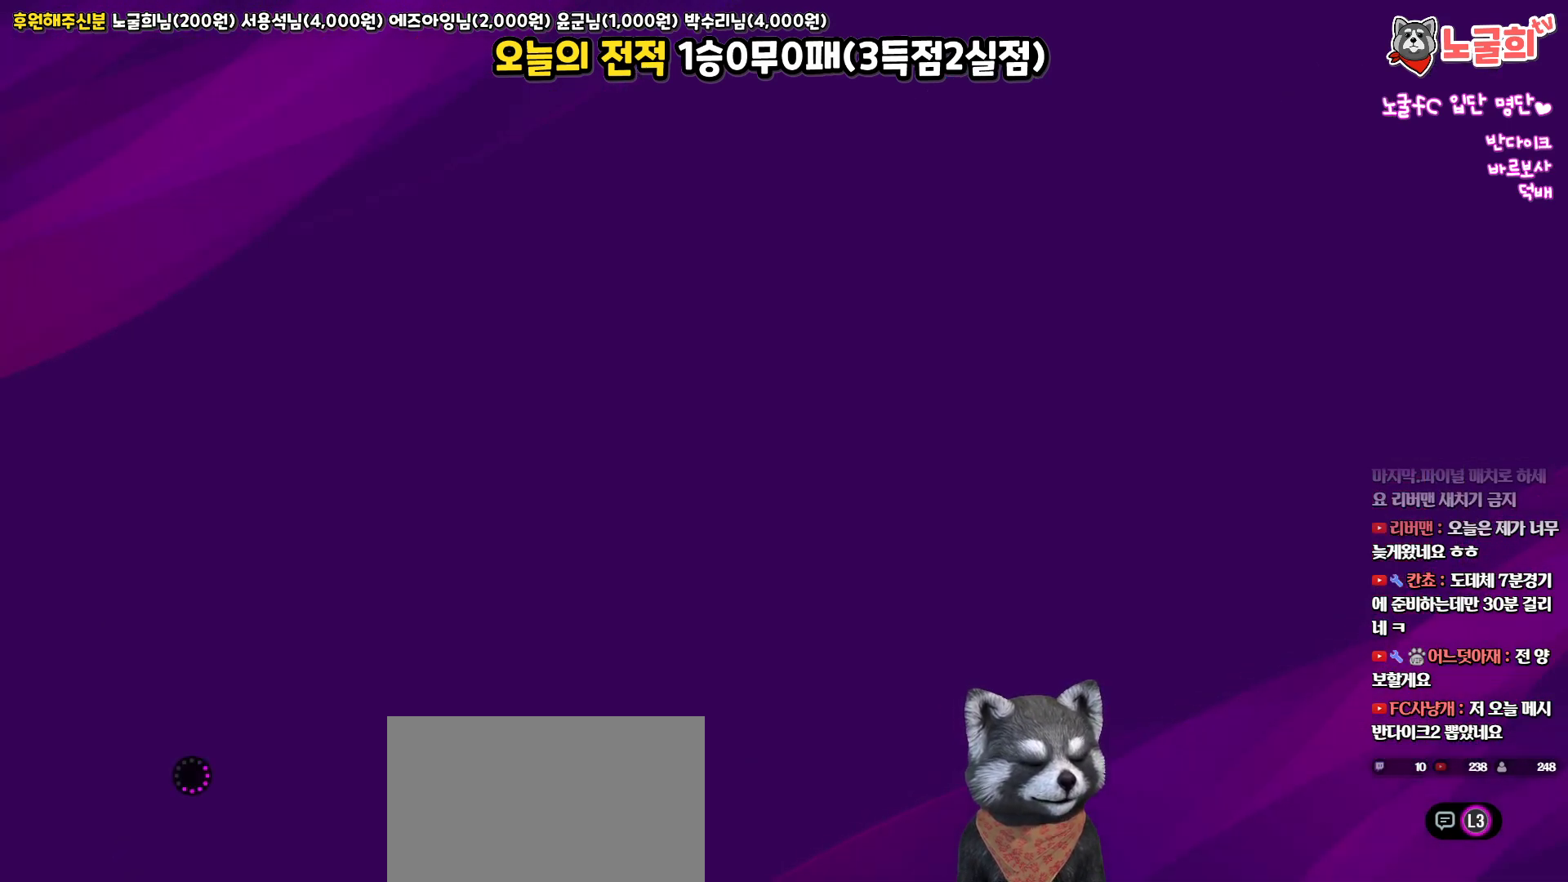
{"buttons": [], "left_stick": "center", "right_stick": "center", "events": []}
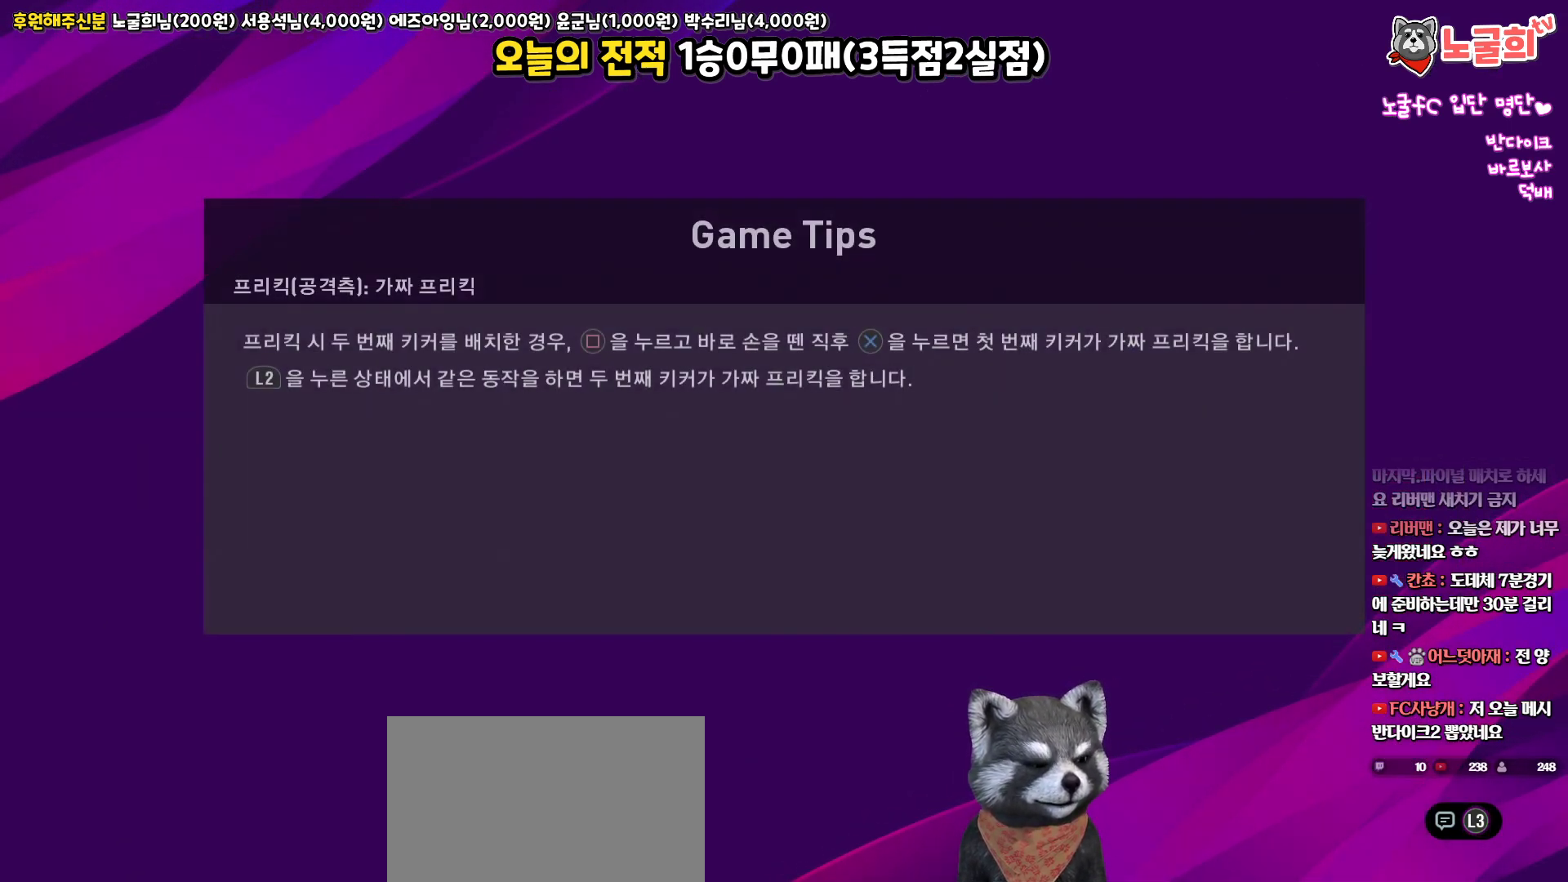
{"buttons": [], "left_stick": "center", "right_stick": "center", "events": []}
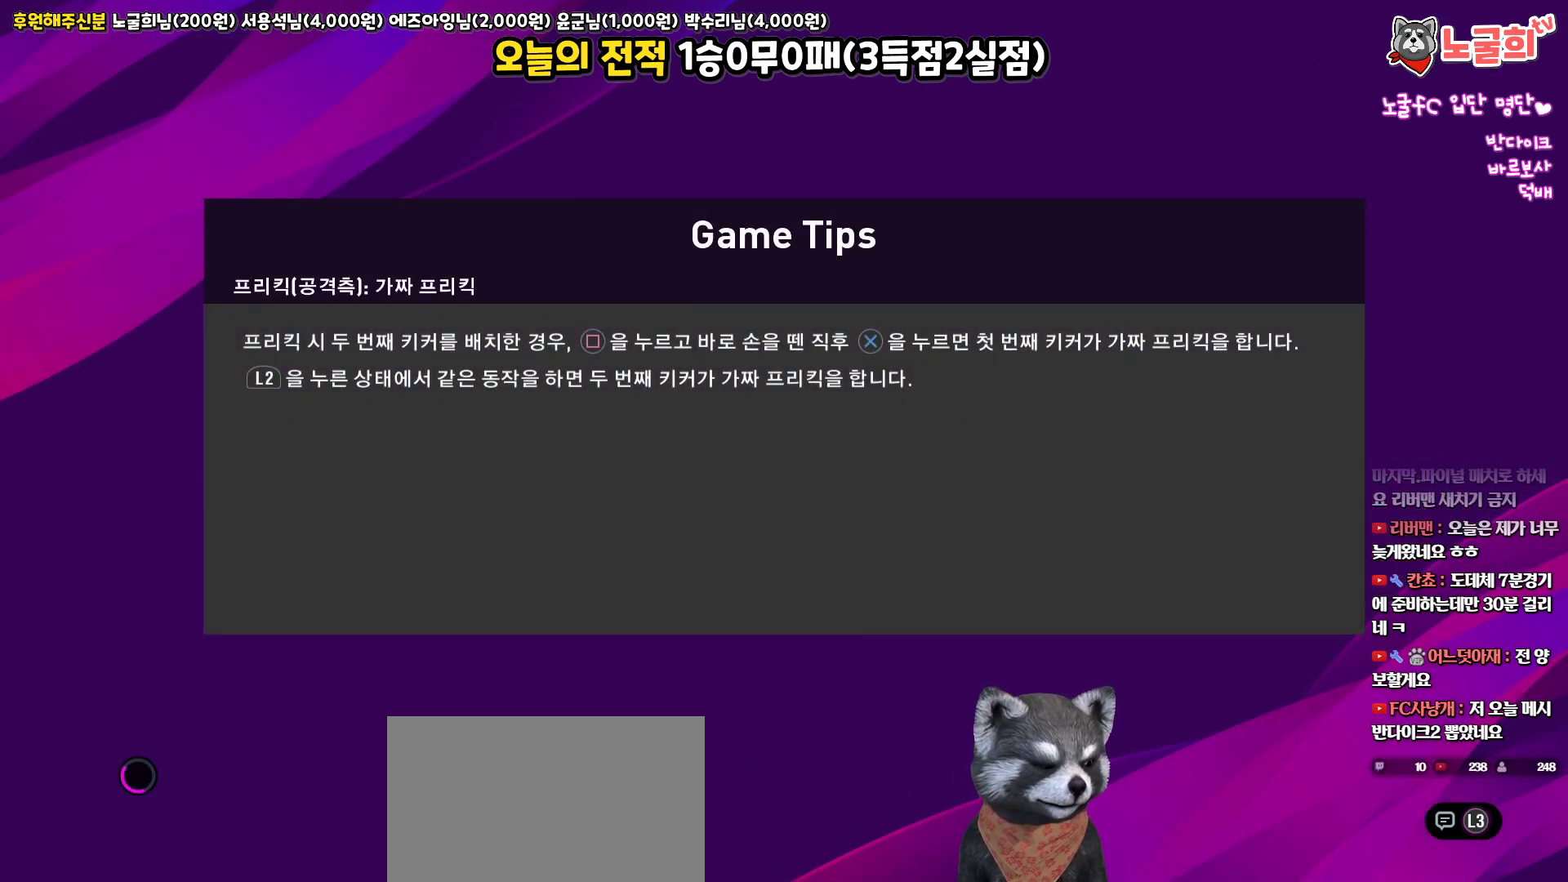
{"buttons": [], "left_stick": "center", "right_stick": "center", "events": []}
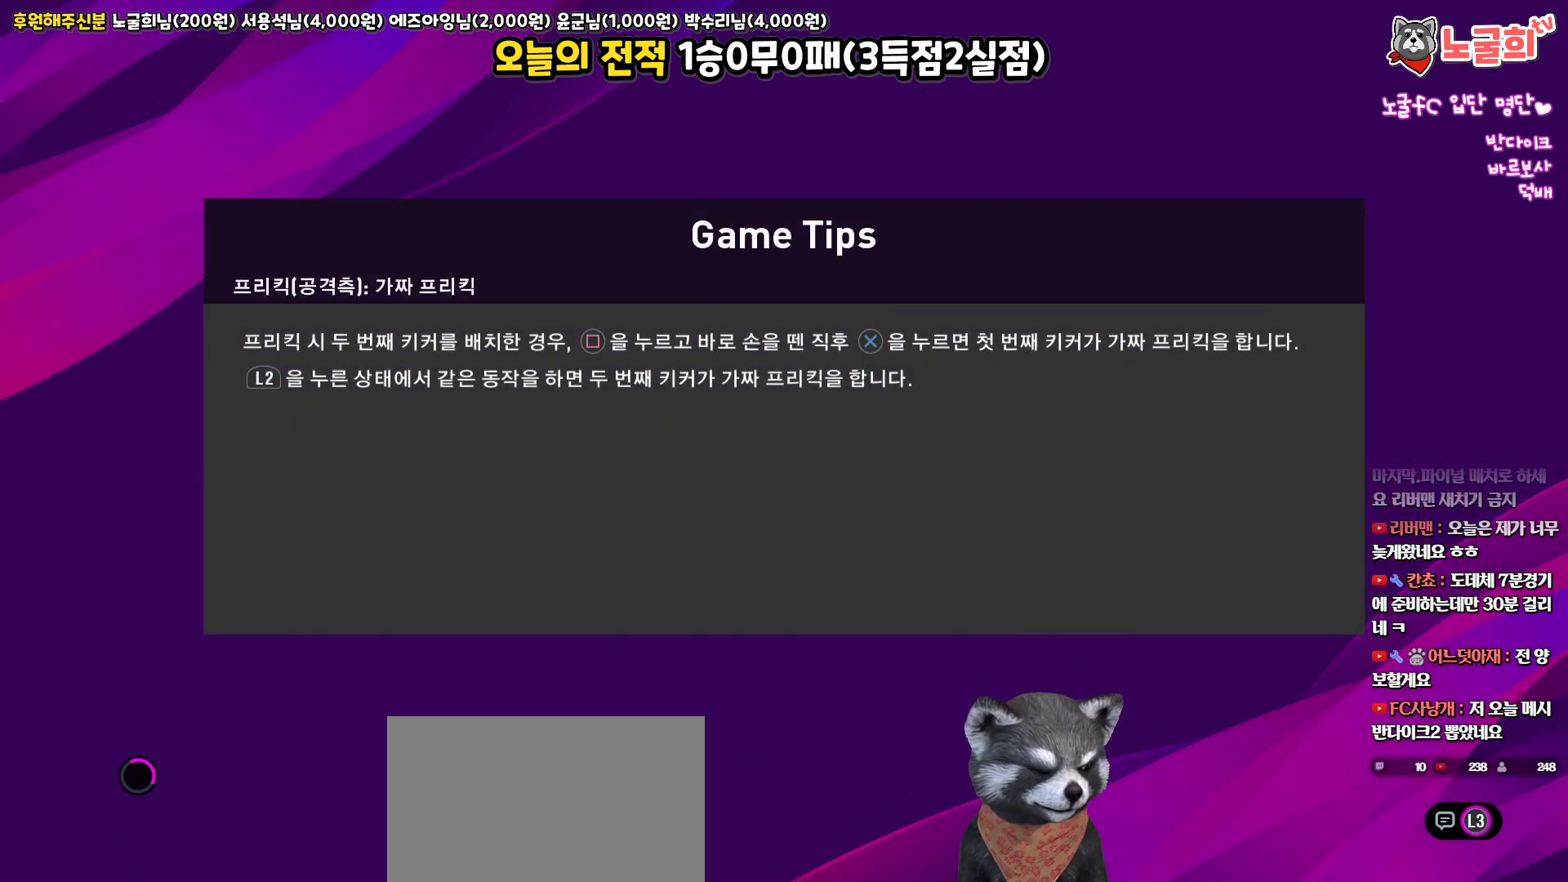
{"buttons": [], "left_stick": "center", "right_stick": "center", "events": []}
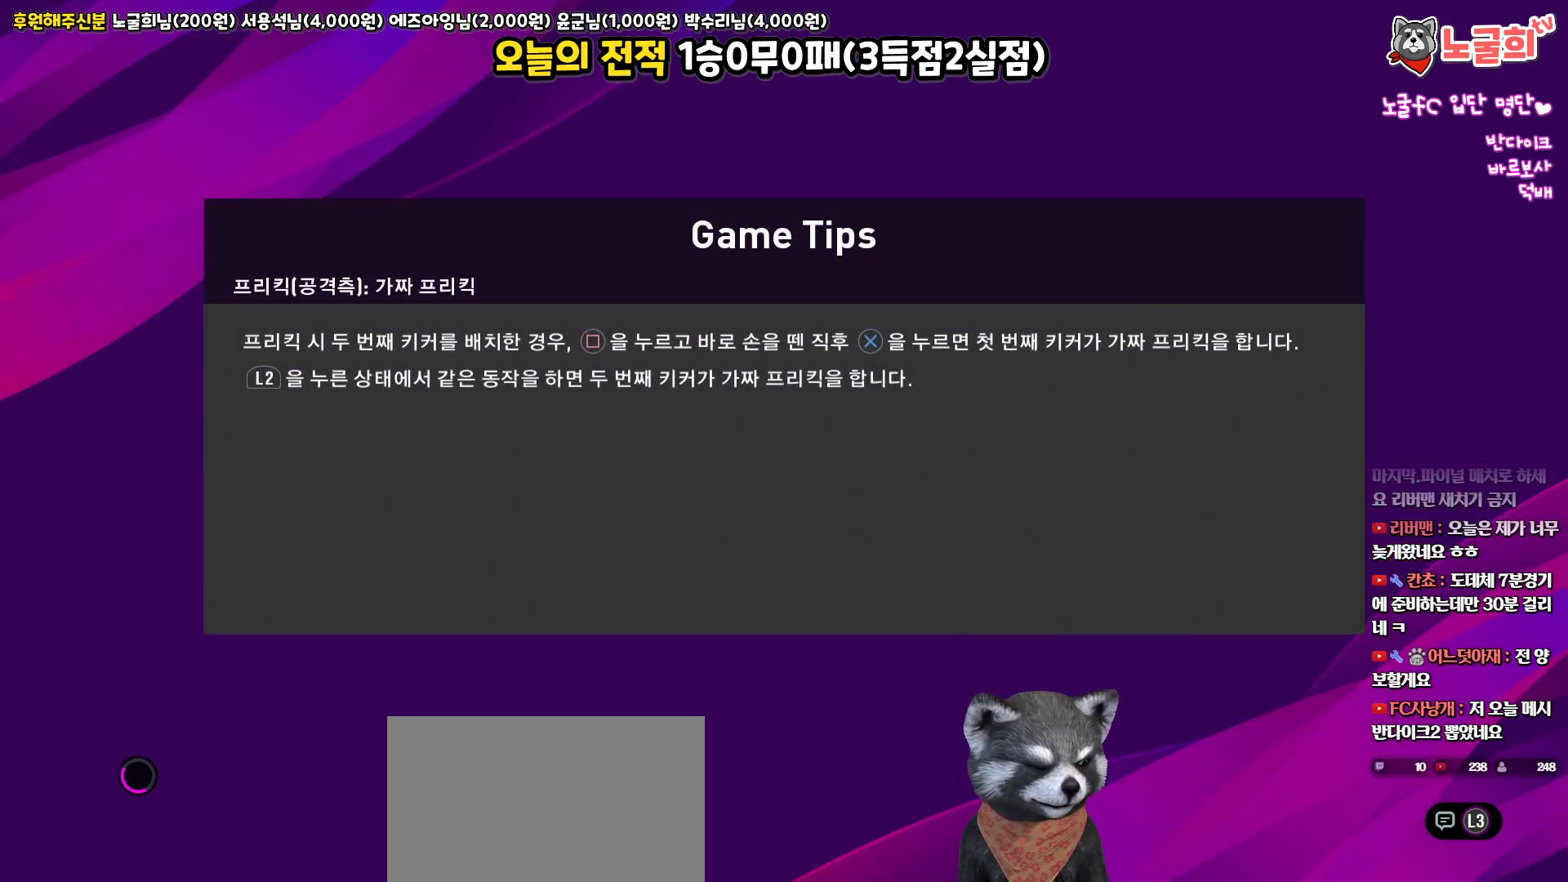
{"buttons": [], "left_stick": "center", "right_stick": "center", "events": []}
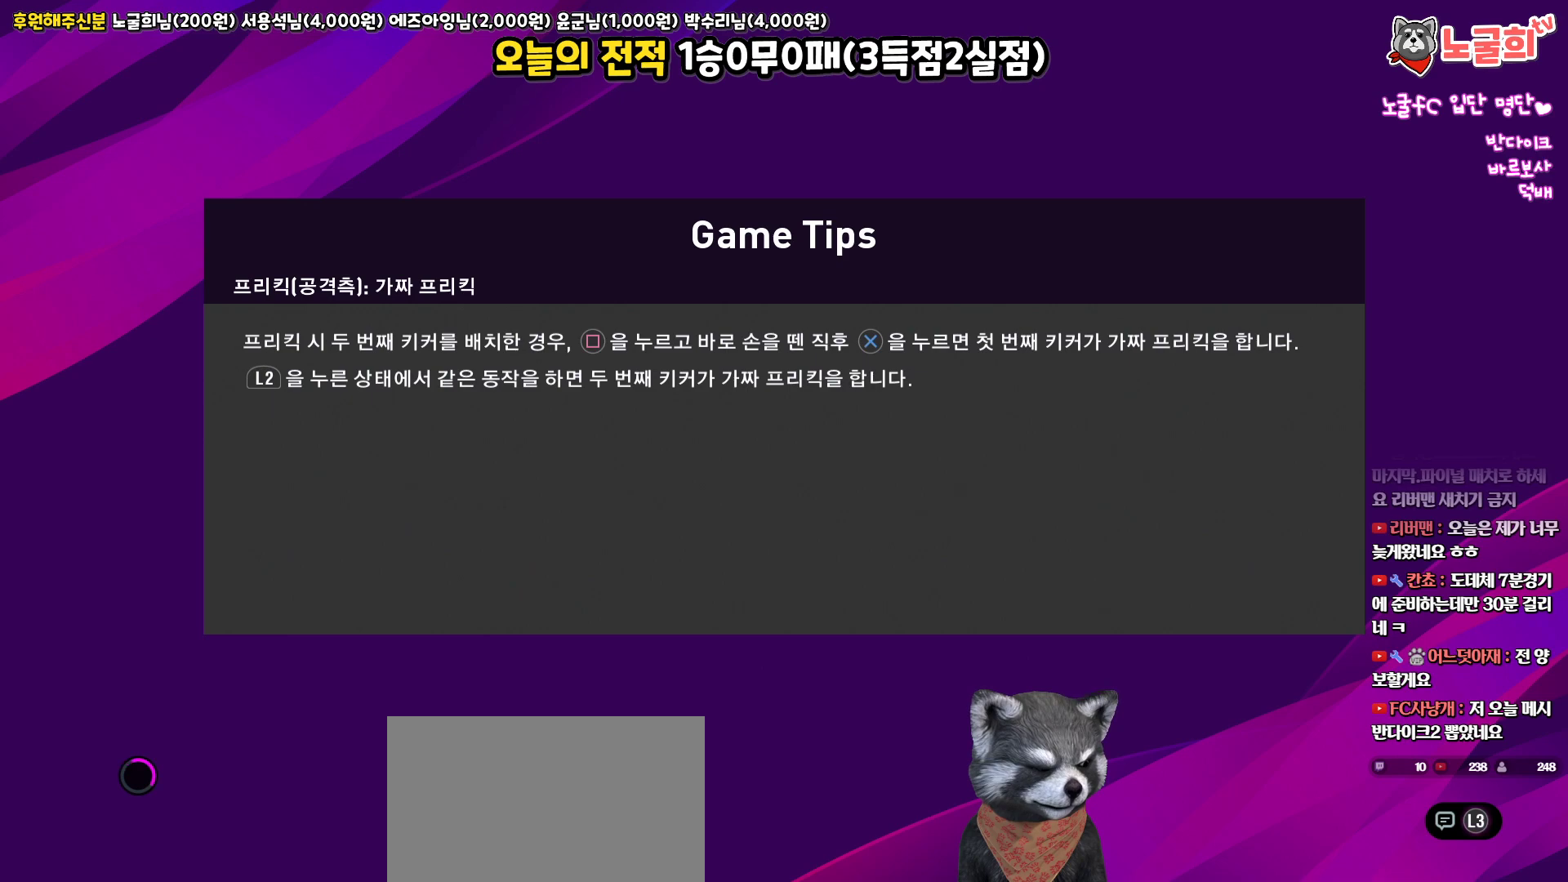
{"buttons": [], "left_stick": "center", "right_stick": "center", "events": []}
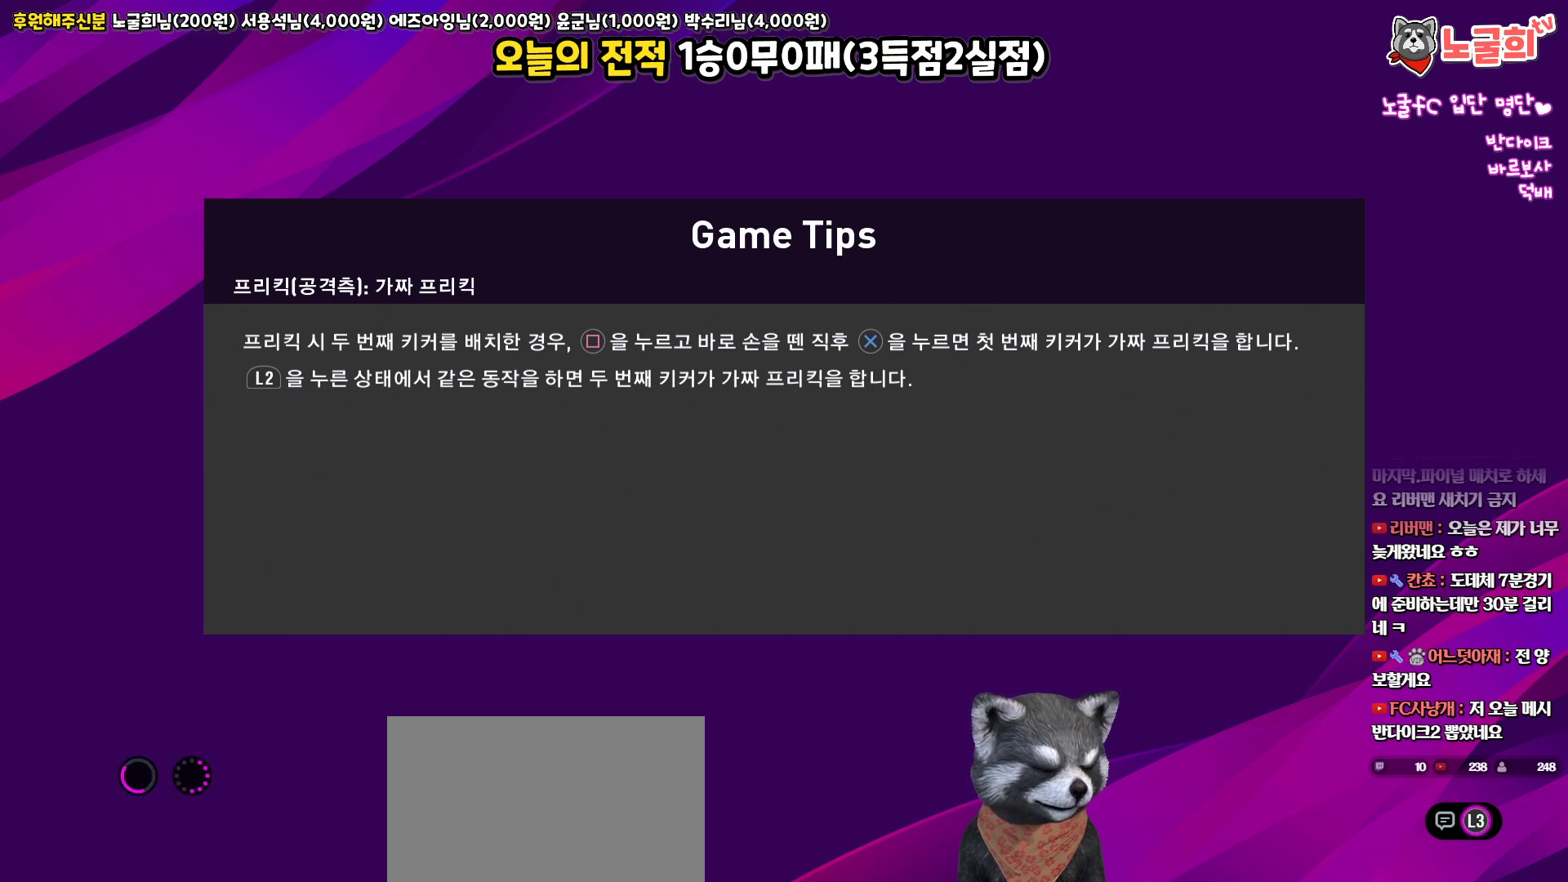
{"buttons": [], "left_stick": "center", "right_stick": "center", "events": []}
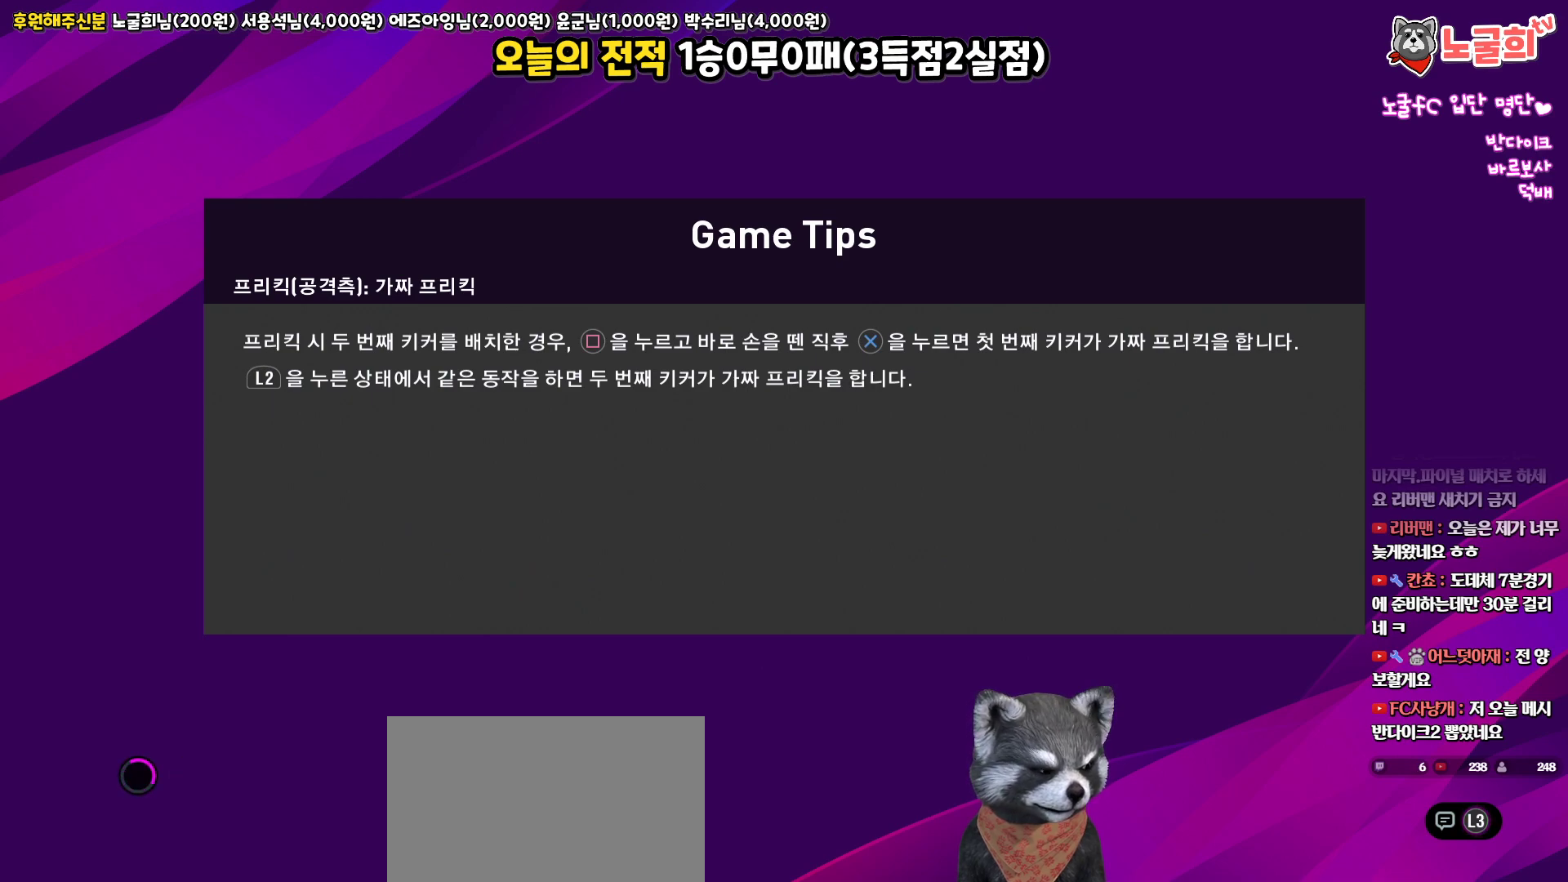
{"buttons": [], "left_stick": "left", "right_stick": "center", "events": [[67, "left_stick", "left"]]}
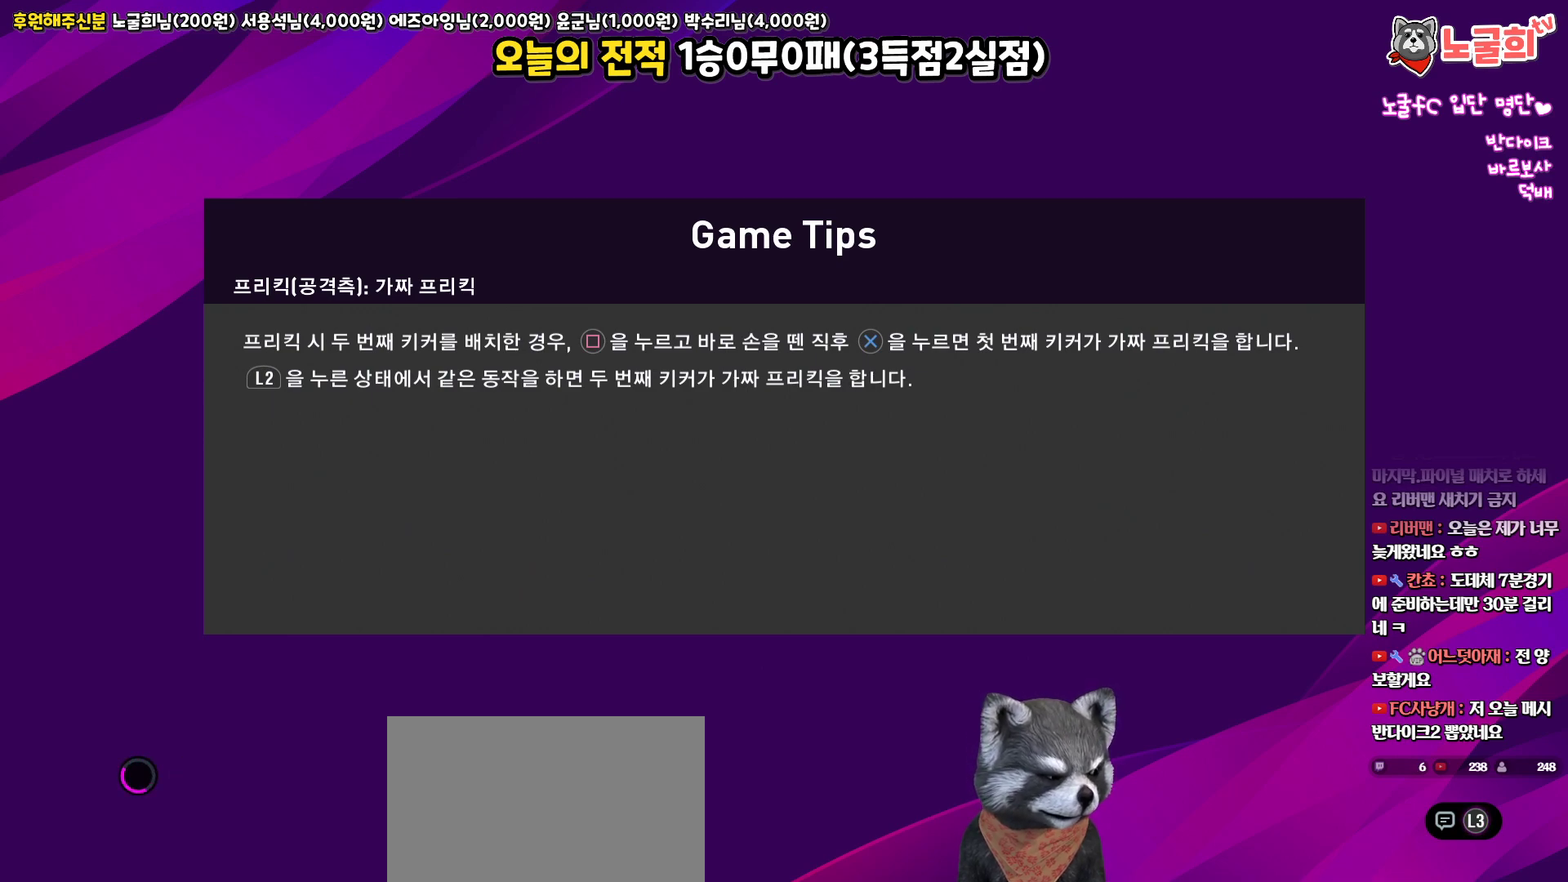
{"buttons": [], "left_stick": "center", "right_stick": "up", "events": [[100, "left_stick", "center"], [250, "right_stick", "up-left"], [350, "right_stick", "up"]]}